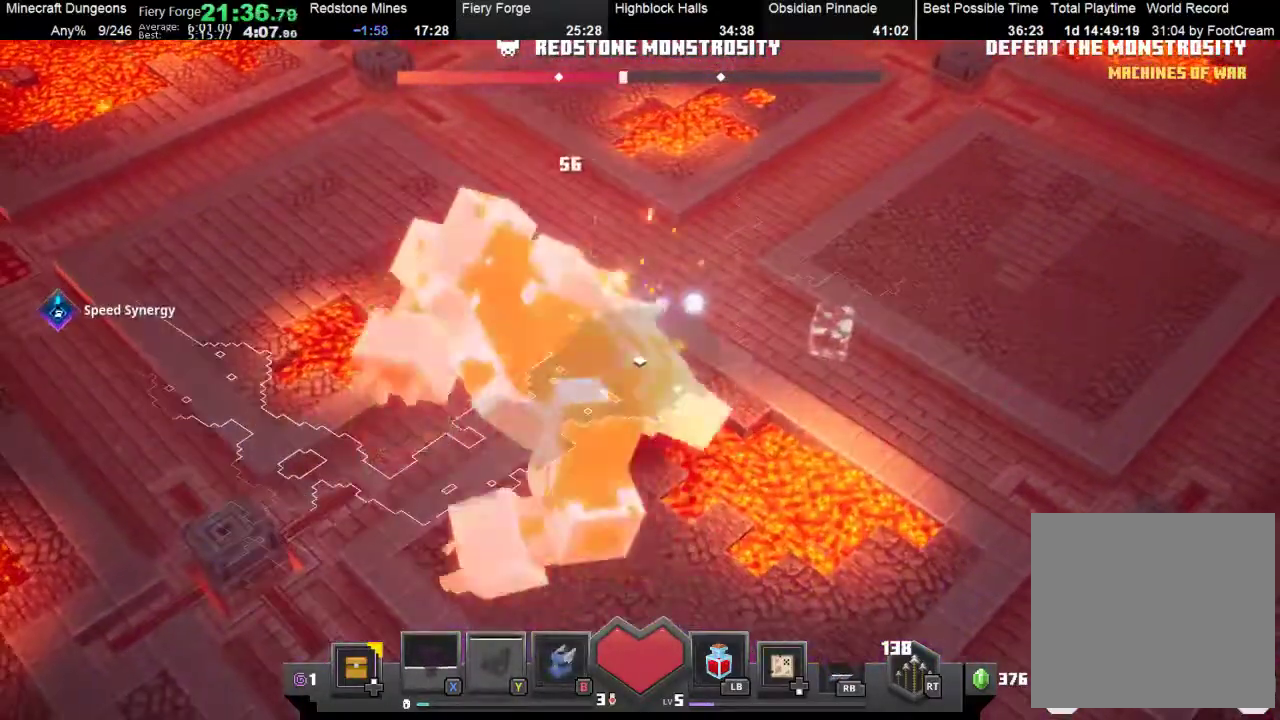
Gameplay with a controller (Xbox layout); each line is a JSON object with the inputs held at the frame after it. "events" lists button and stick changes between this image and that frame as [ms after this image, input, new state], when the widget could be followed in between. Not read: L3 R3 right_stick.
{"buttons": ["A"], "left_stick": "down-left", "events": [[367, "left_stick", "down"], [433, "left_stick", "down-left"], [467, "A", "down"]]}
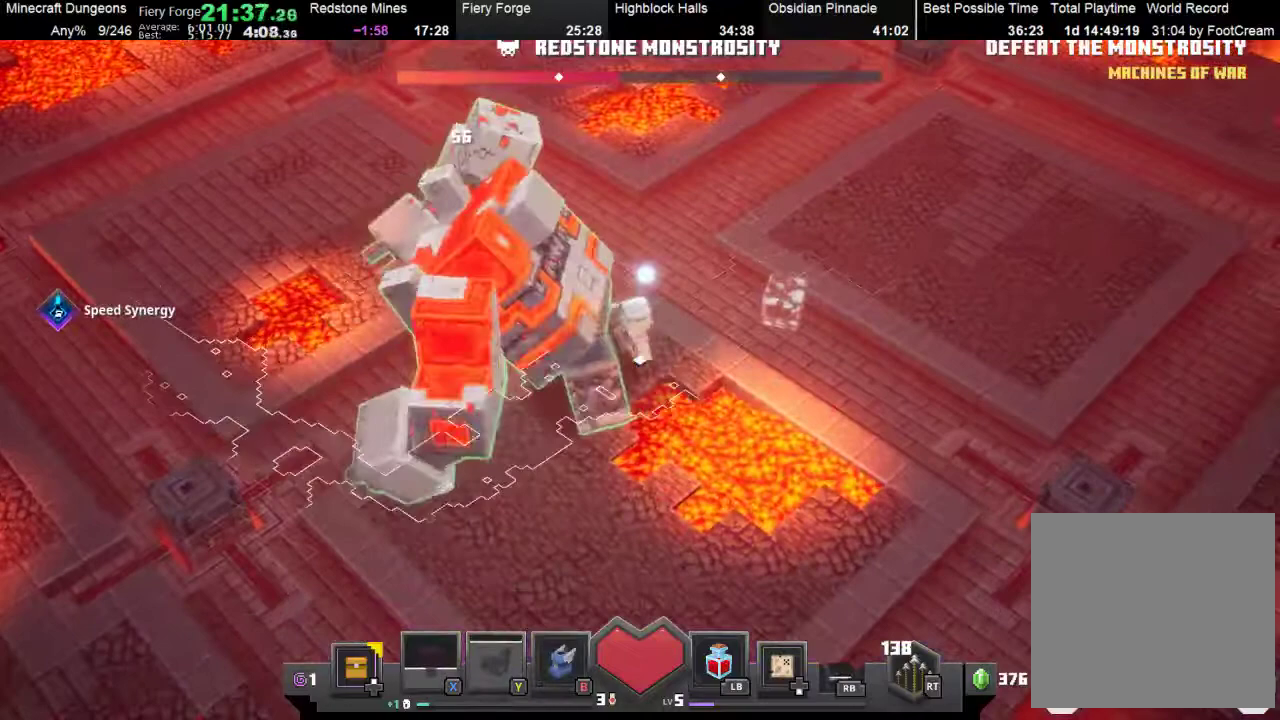
{"buttons": [], "left_stick": "left", "events": [[33, "left_stick", "left"], [300, "A", "up"]]}
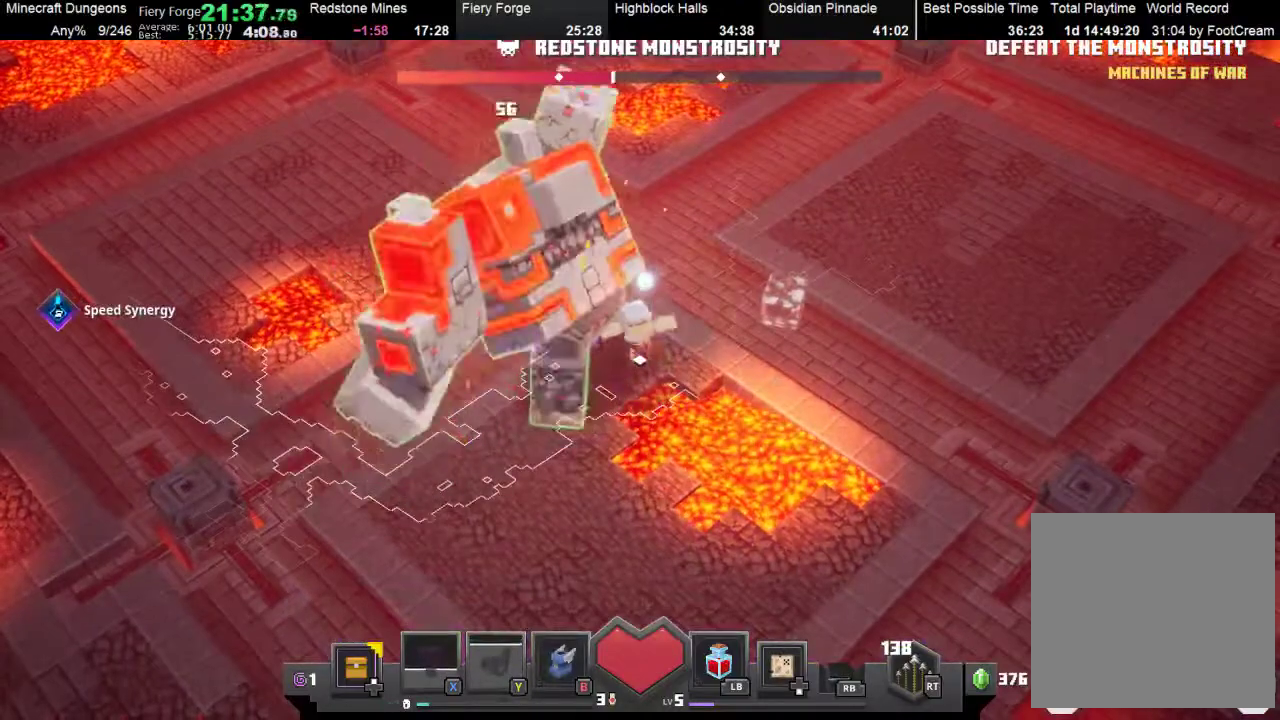
{"buttons": ["A"], "left_stick": "left", "events": [[100, "left_stick", "down-left"], [467, "left_stick", "left"], [500, "A", "down"]]}
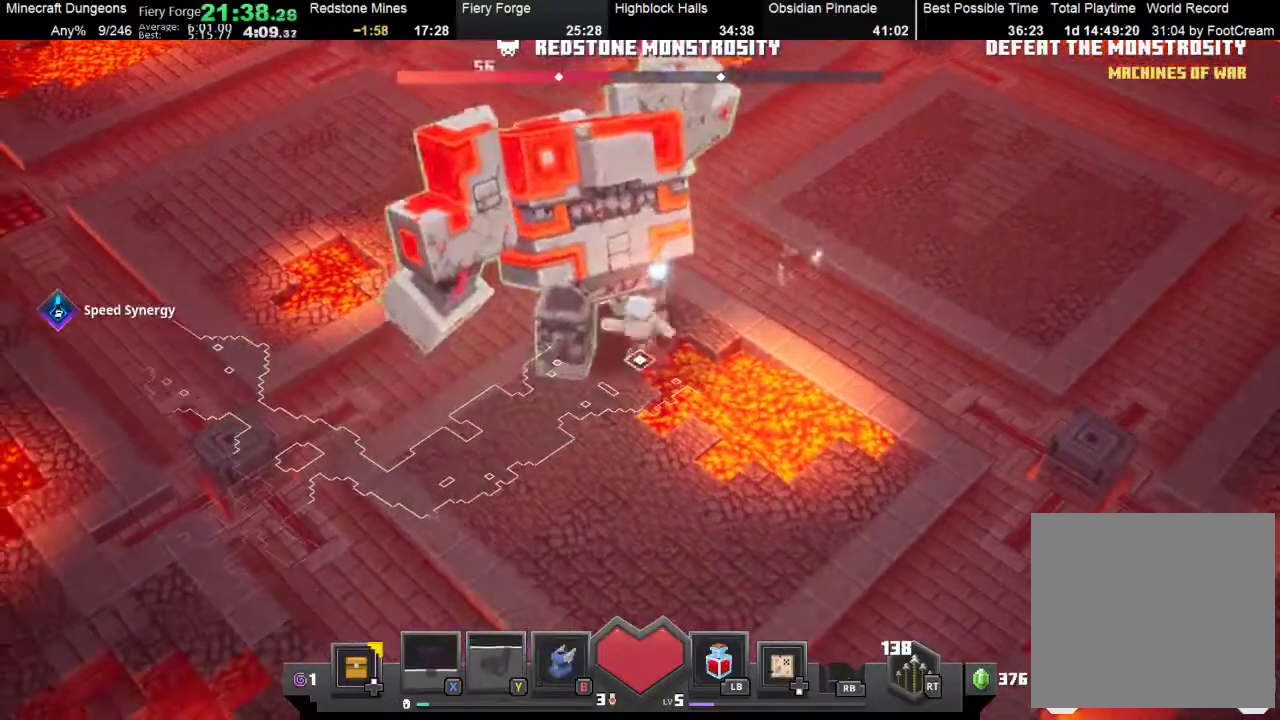
{"buttons": [], "left_stick": "left", "events": [[33, "left_stick", "up-left"], [333, "A", "up"], [367, "left_stick", "left"]]}
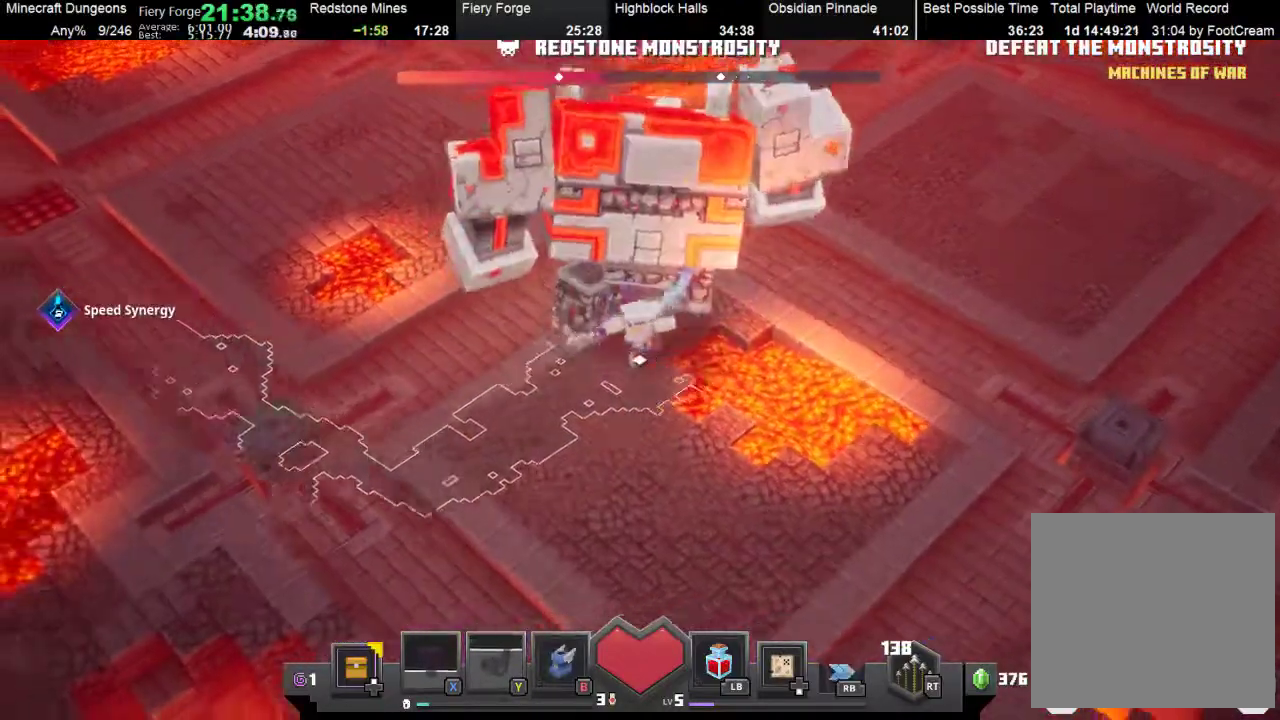
{"buttons": ["A"], "left_stick": "up-right", "events": [[300, "left_stick", "up-left"], [367, "A", "down"], [400, "left_stick", "up-right"]]}
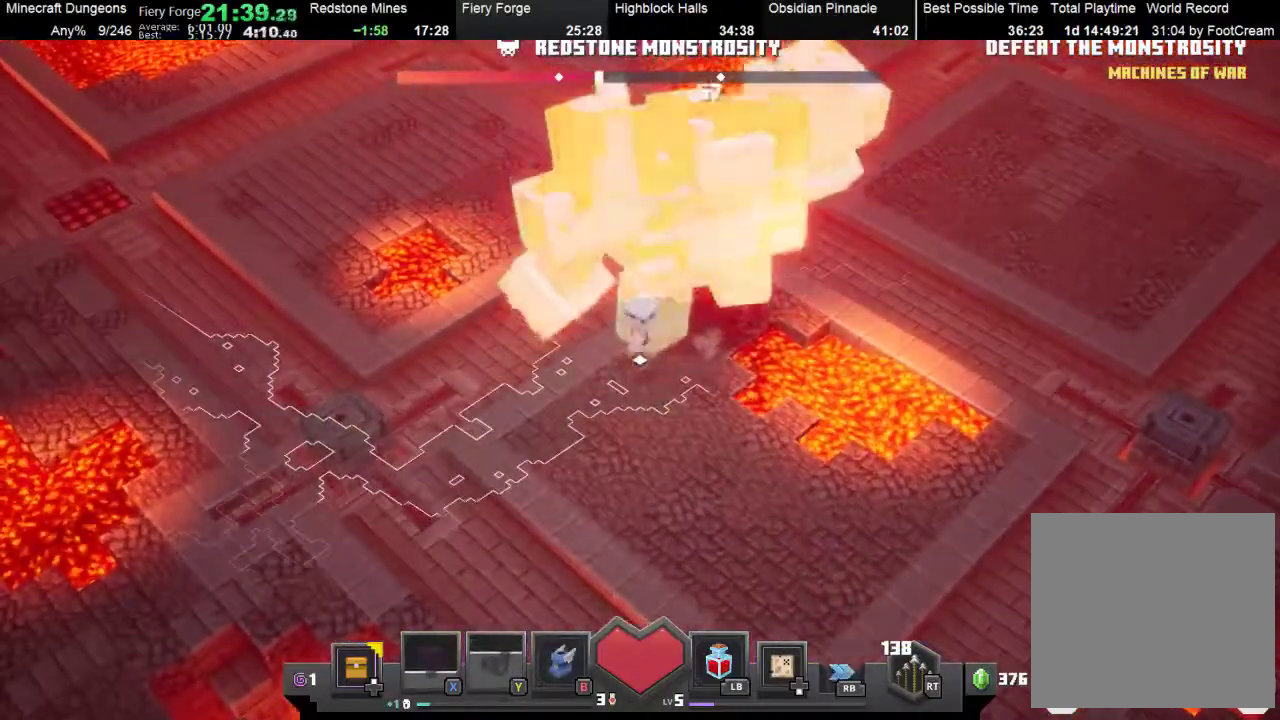
{"buttons": [], "left_stick": "right", "events": [[200, "A", "up"], [233, "left_stick", "right"]]}
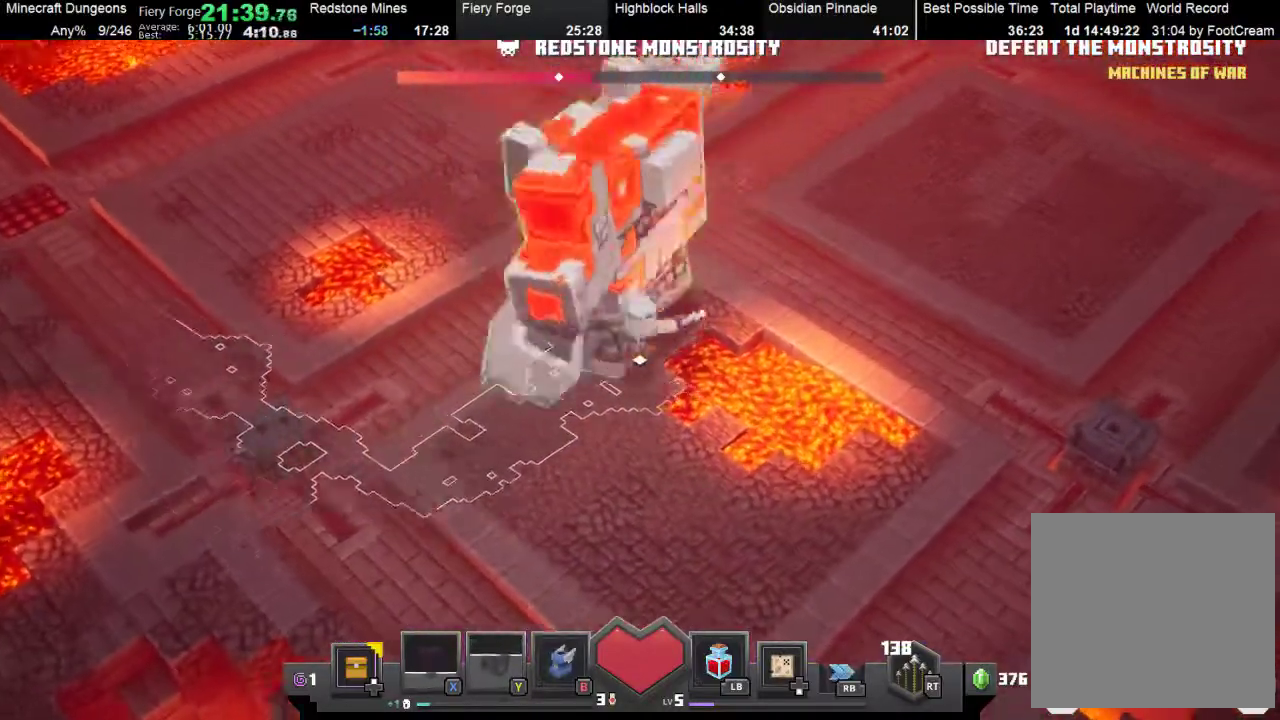
{"buttons": [], "left_stick": "up-left", "events": [[67, "left_stick", "up-right"], [233, "A", "down"], [233, "left_stick", "up-left"], [467, "A", "up"]]}
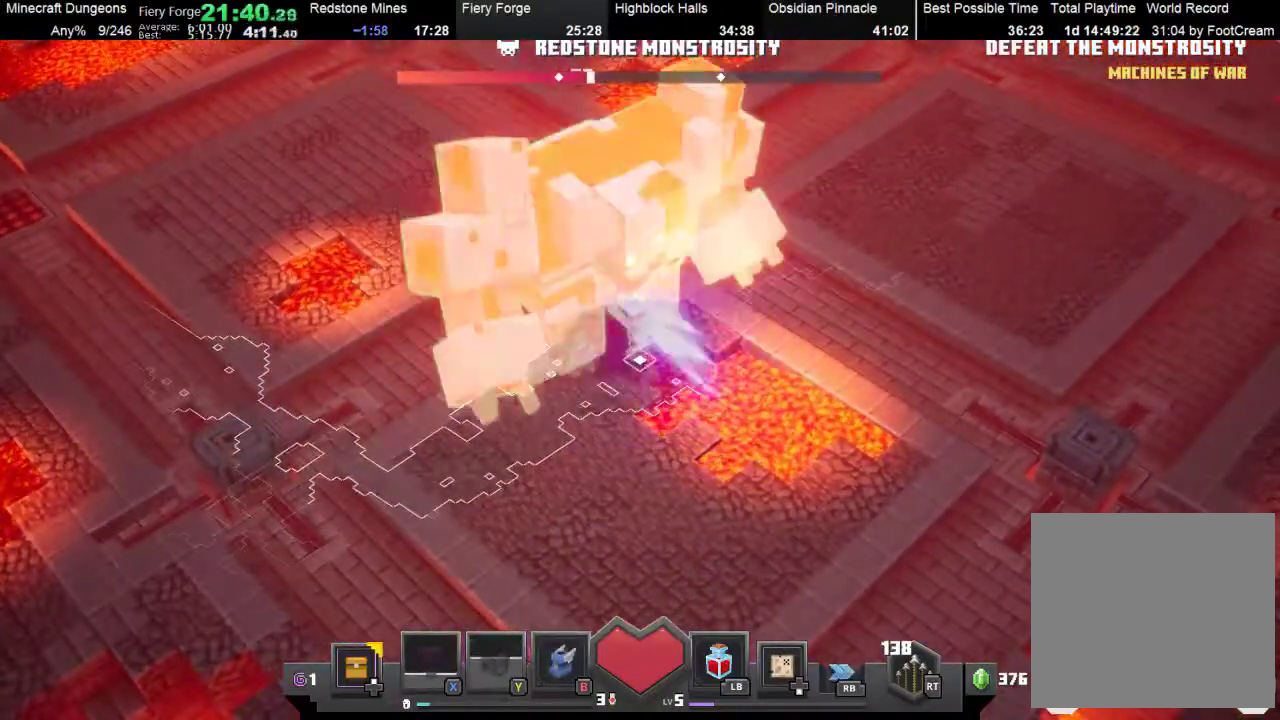
{"buttons": [], "left_stick": "up", "events": [[200, "left_stick", "up"]]}
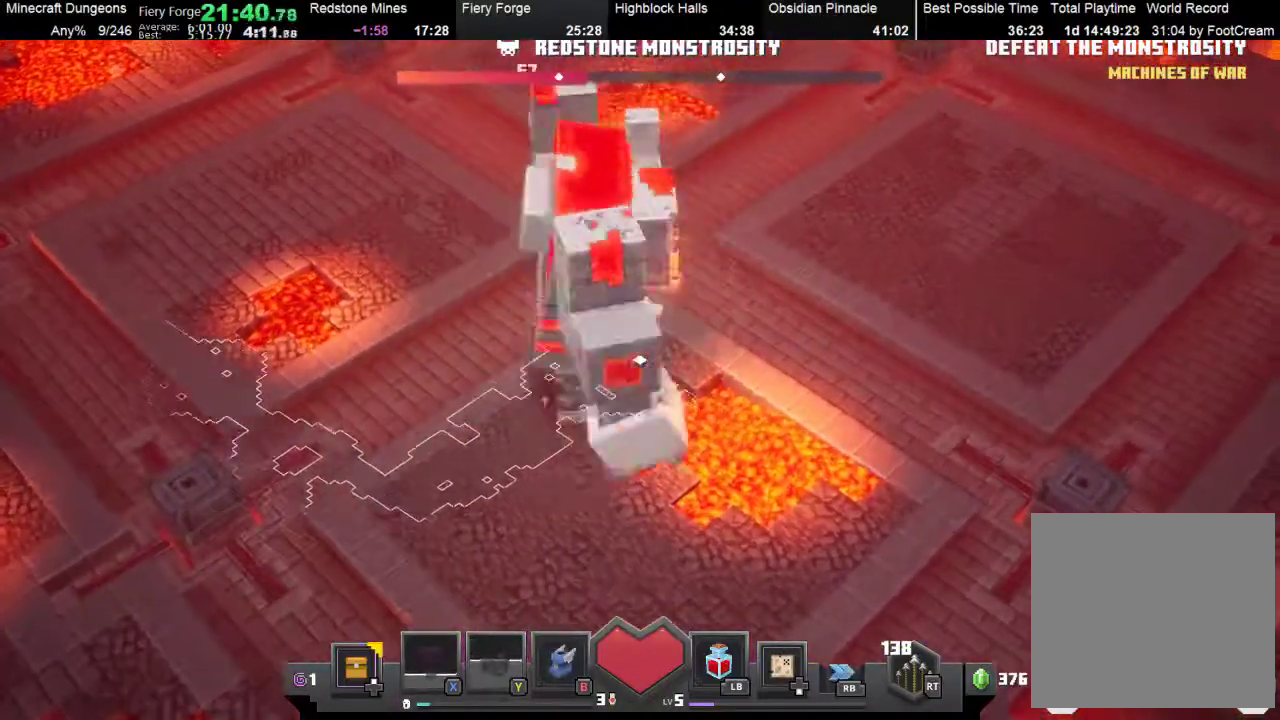
{"buttons": [], "left_stick": "up-left", "events": [[33, "left_stick", "up-left"], [100, "A", "down"], [133, "left_stick", "left"], [400, "A", "up"], [500, "left_stick", "up-left"]]}
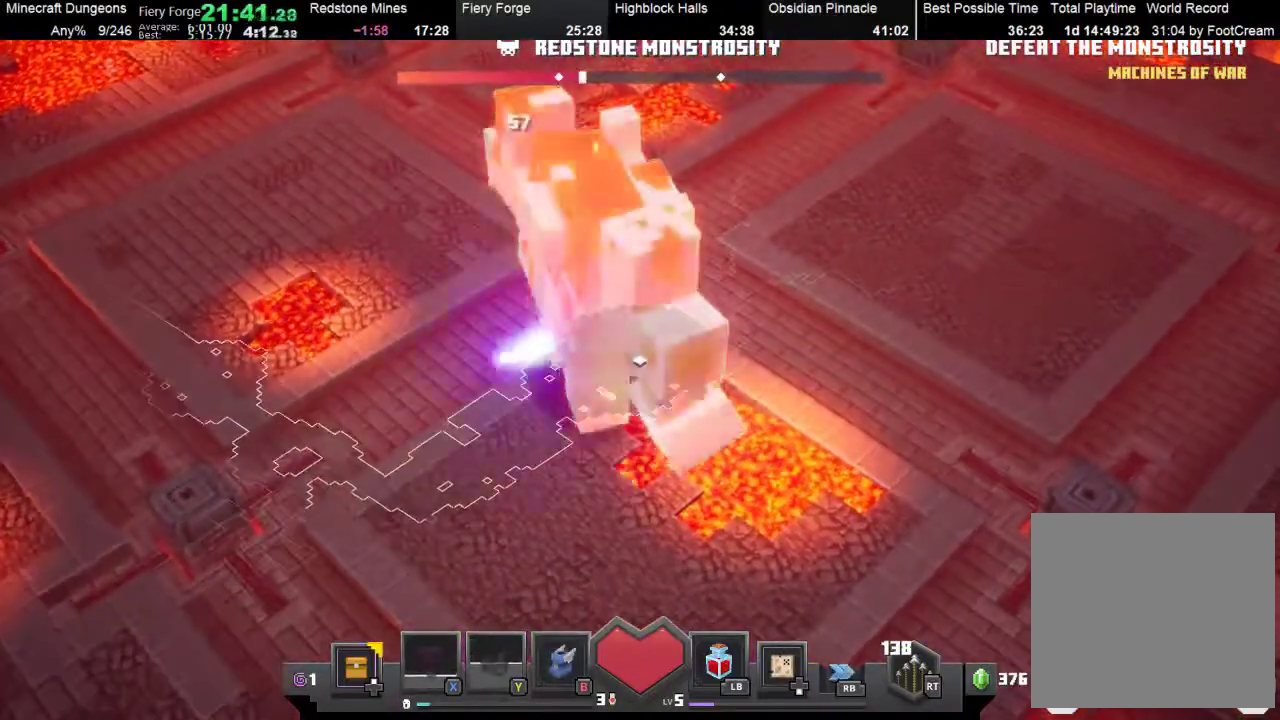
{"buttons": [], "left_stick": "down-left", "events": [[333, "left_stick", "left"], [467, "left_stick", "down-left"]]}
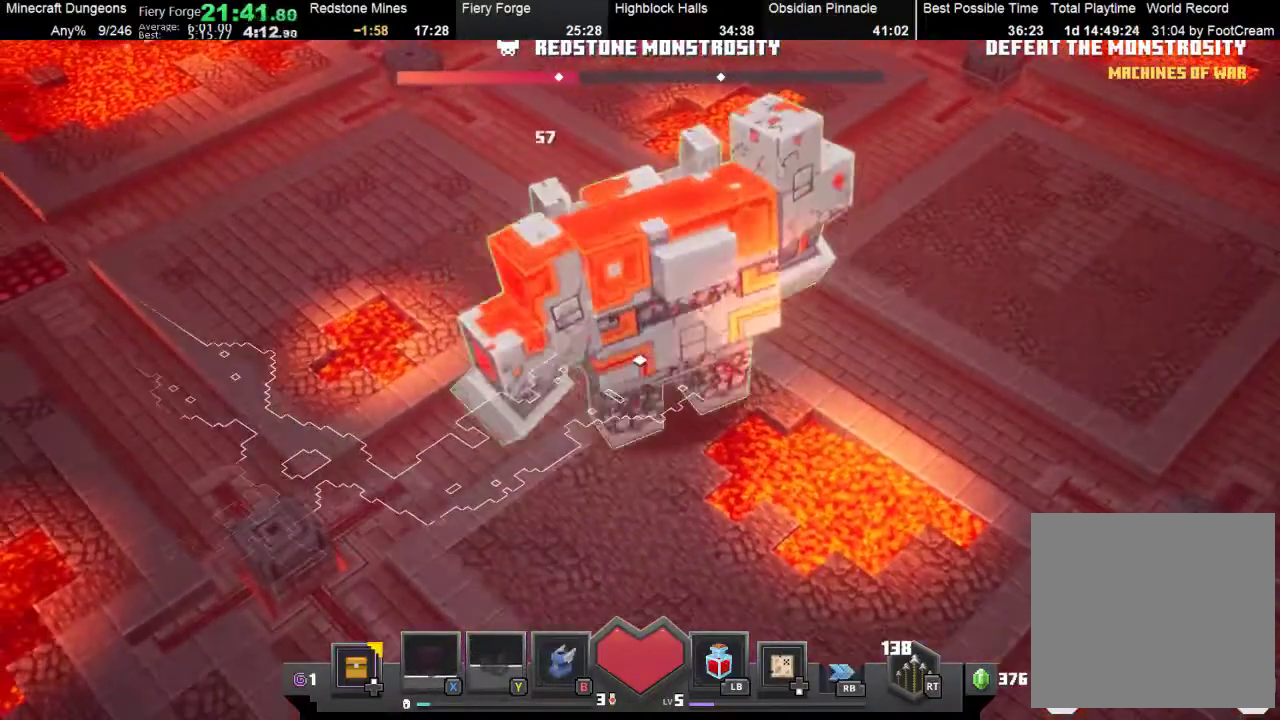
{"buttons": [], "left_stick": "down-left", "events": [[33, "A", "down"], [133, "left_stick", "down"], [333, "A", "up"], [333, "left_stick", "down-left"]]}
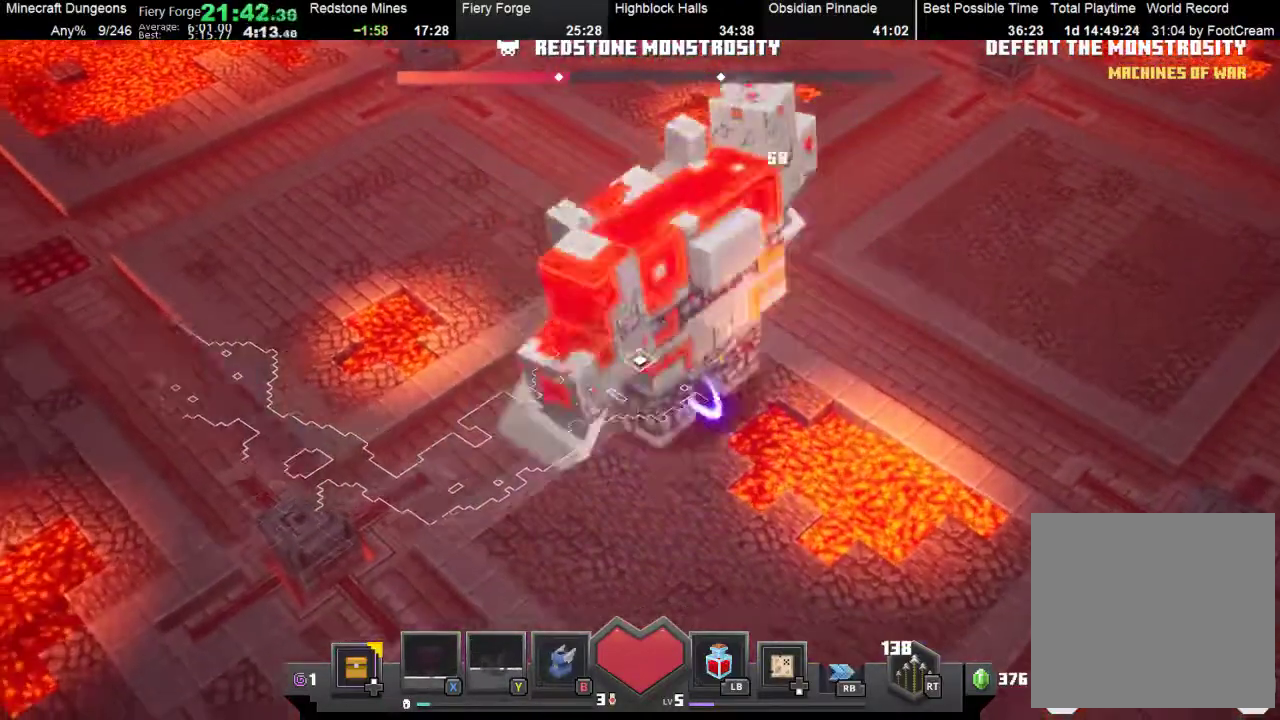
{"buttons": ["A"], "left_stick": "right", "events": [[233, "left_stick", "down"], [367, "left_stick", "down-right"], [400, "A", "down"], [433, "left_stick", "right"]]}
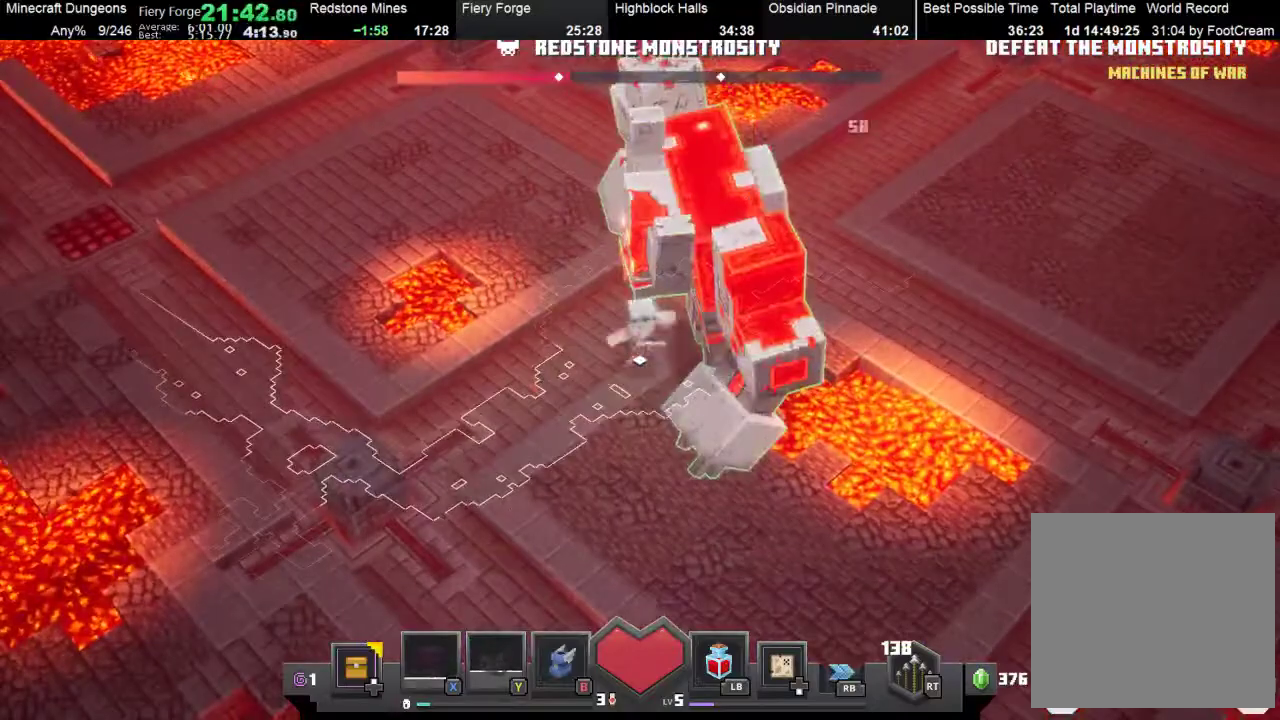
{"buttons": [], "left_stick": "down", "events": [[200, "left_stick", "down-right"], [267, "A", "up"], [400, "left_stick", "down"]]}
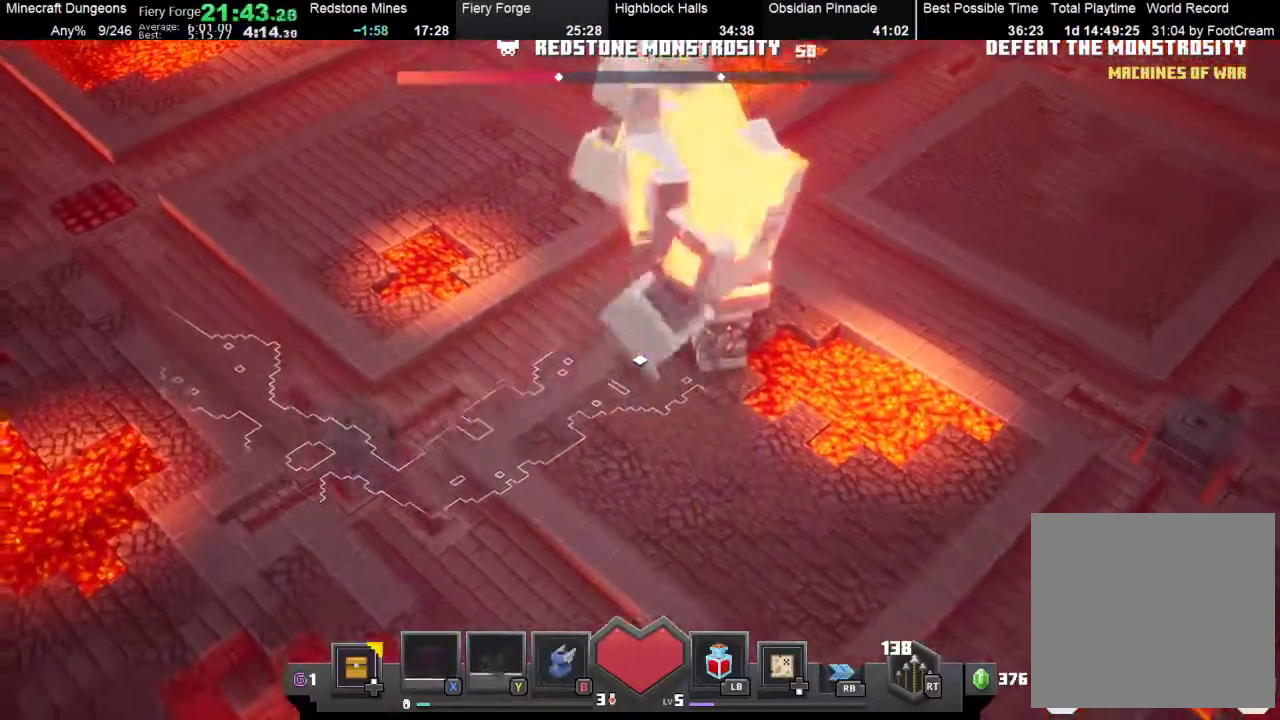
{"buttons": [], "left_stick": "up", "events": [[67, "left_stick", "down-right"], [233, "left_stick", "right"], [367, "left_stick", "up-right"], [467, "left_stick", "up"]]}
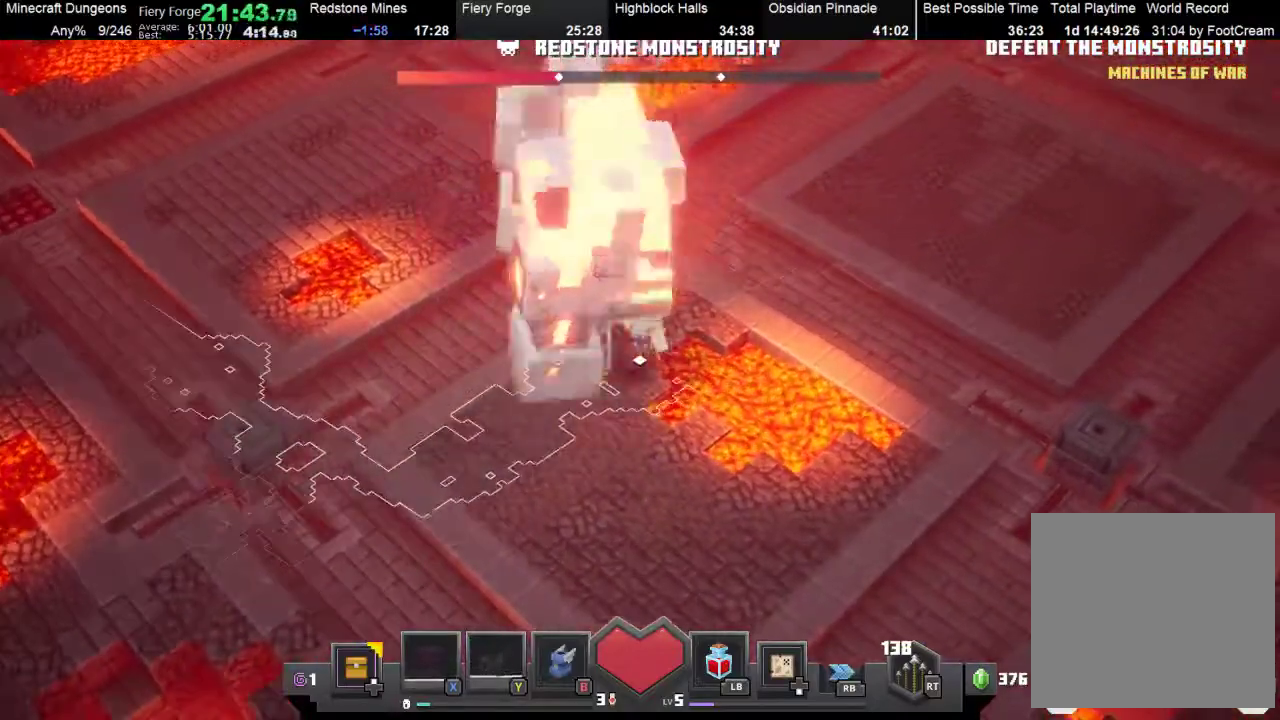
{"buttons": [], "left_stick": "up", "events": [[33, "A", "down"], [133, "A", "up"]]}
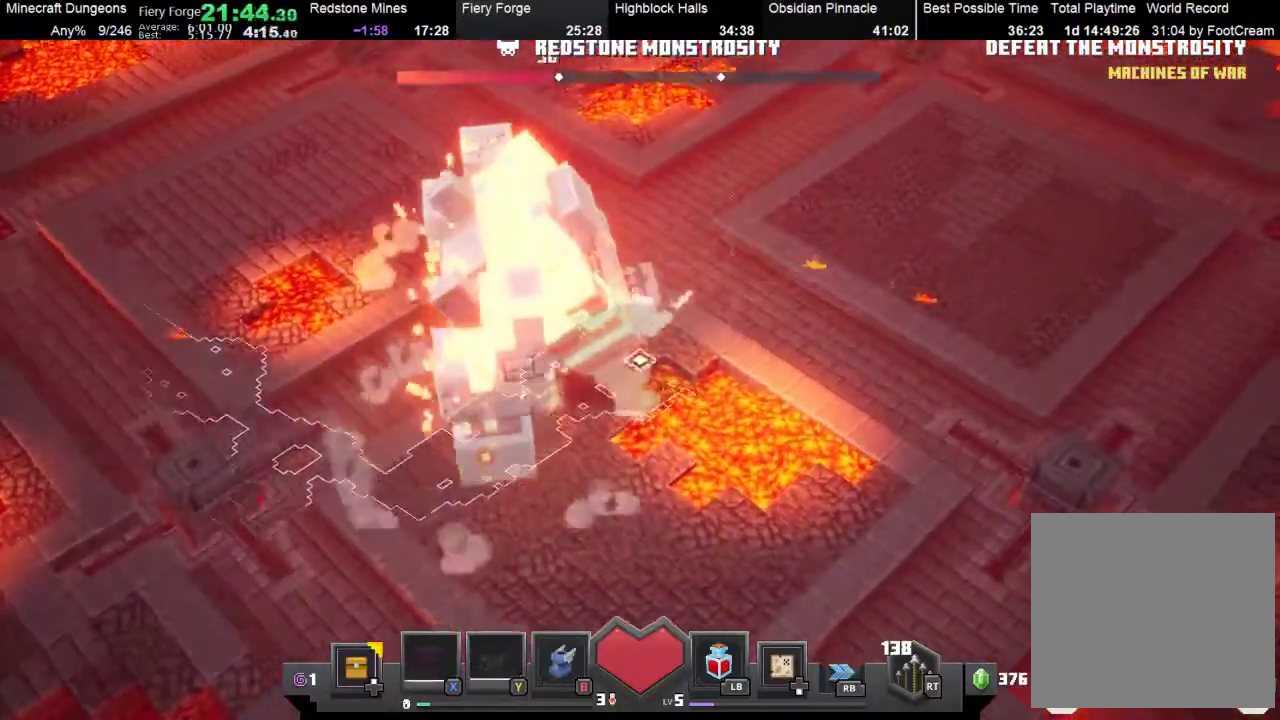
{"buttons": ["A"], "left_stick": "left", "events": [[33, "left_stick", "up-right"], [200, "left_stick", "up"], [267, "left_stick", "up-left"], [333, "A", "down"], [333, "left_stick", "left"]]}
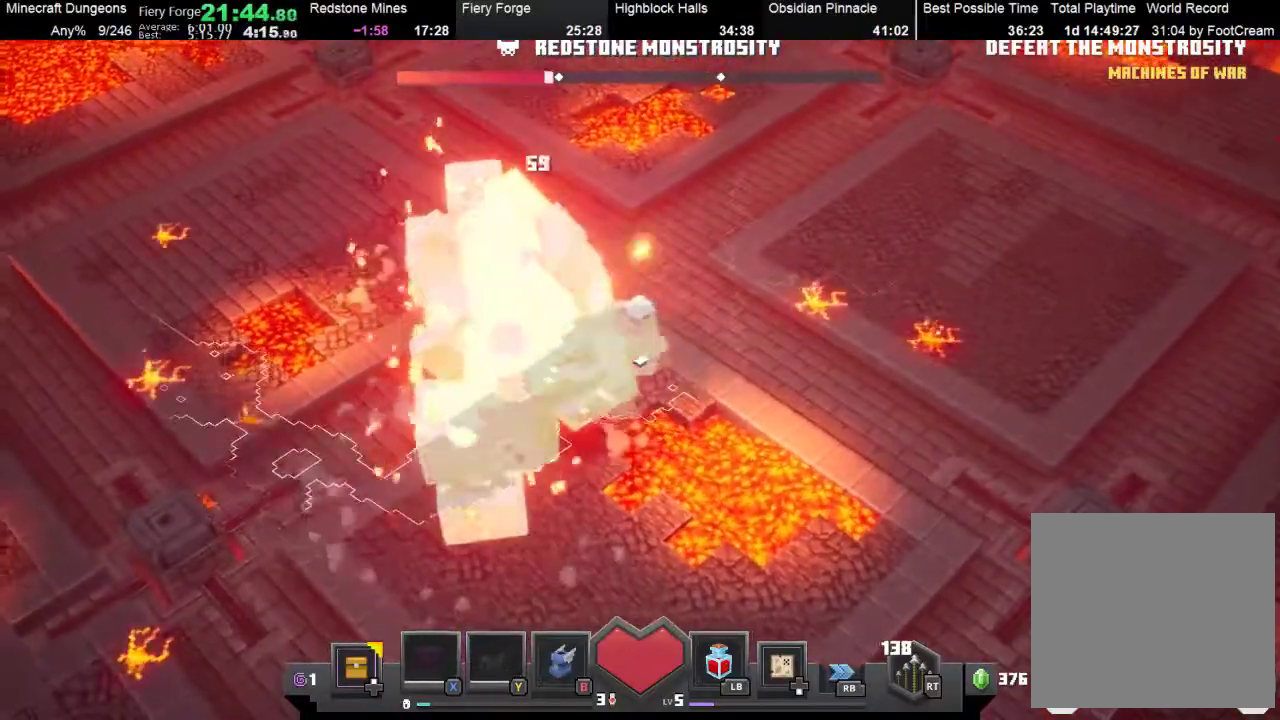
{"buttons": [], "left_stick": "up-left", "events": [[133, "A", "up"], [233, "left_stick", "up-left"], [300, "left_stick", "up"], [500, "left_stick", "up-left"]]}
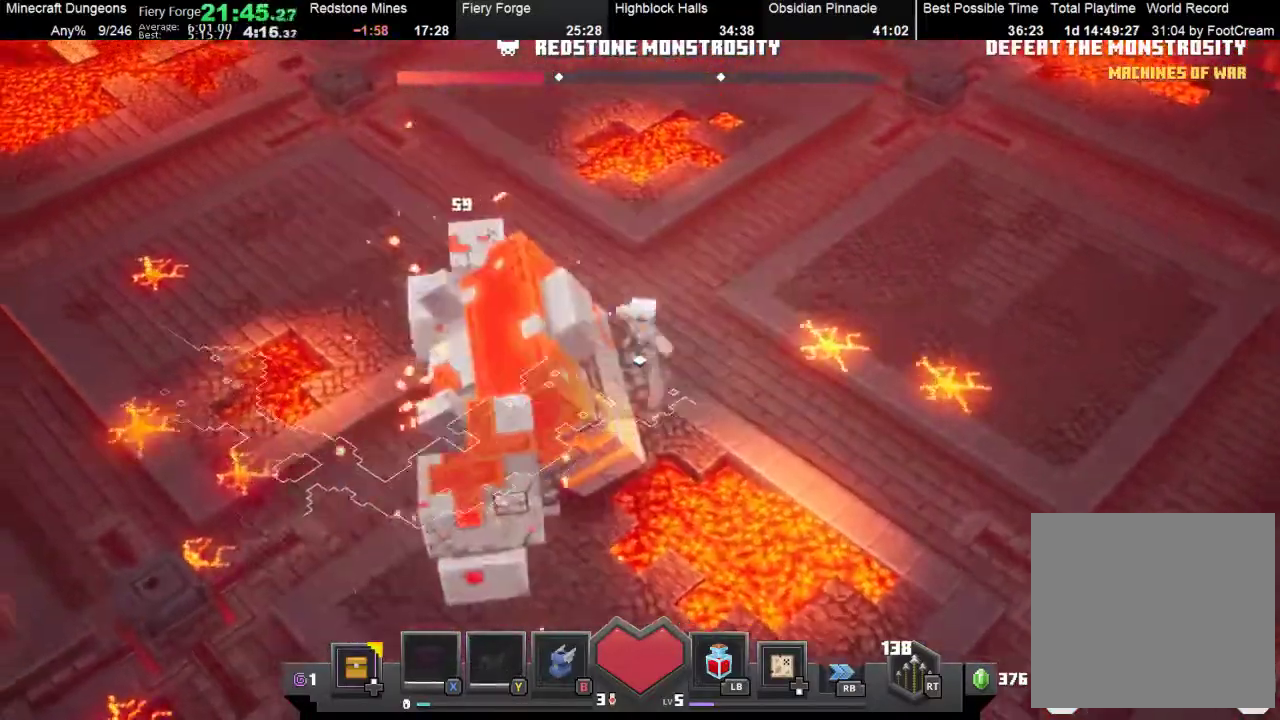
{"buttons": ["A"], "left_stick": "down", "events": [[67, "left_stick", "left"], [167, "A", "down"], [167, "left_stick", "down-left"], [233, "left_stick", "down"]]}
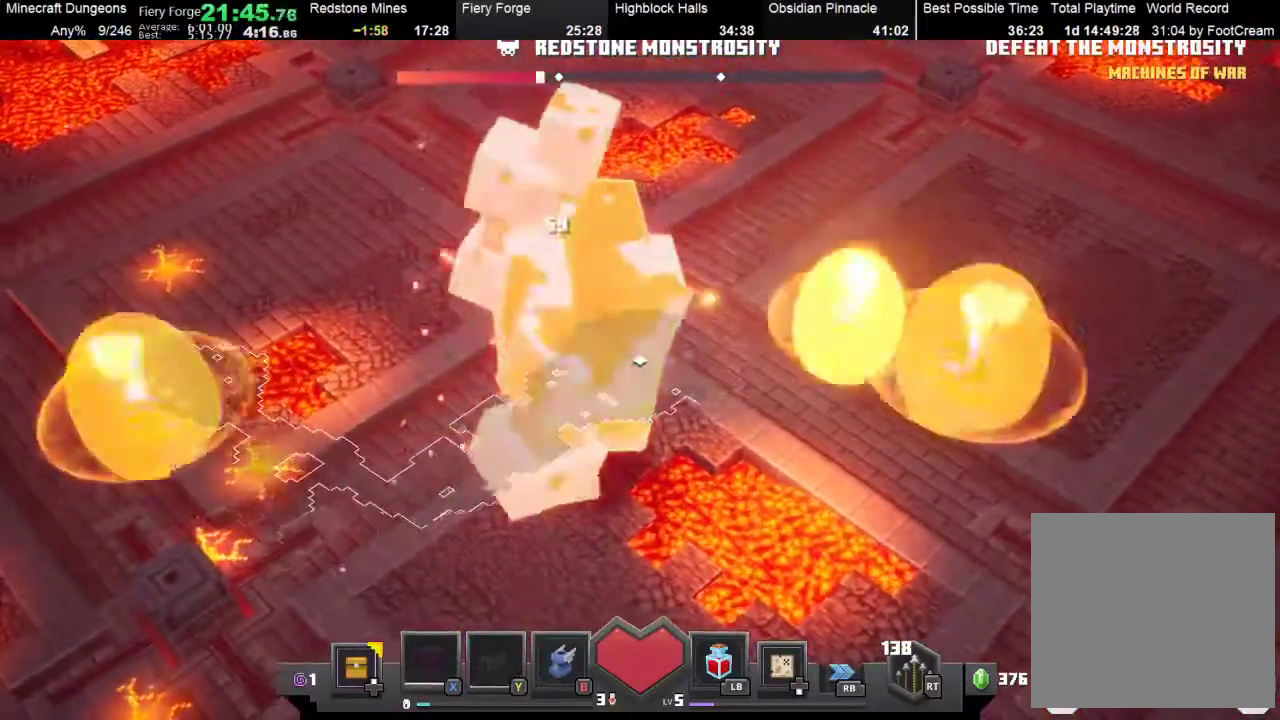
{"buttons": ["A"], "left_stick": "left", "events": [[133, "A", "up"], [200, "left_stick", "down-right"], [367, "left_stick", "down"], [467, "A", "down"], [500, "left_stick", "left"]]}
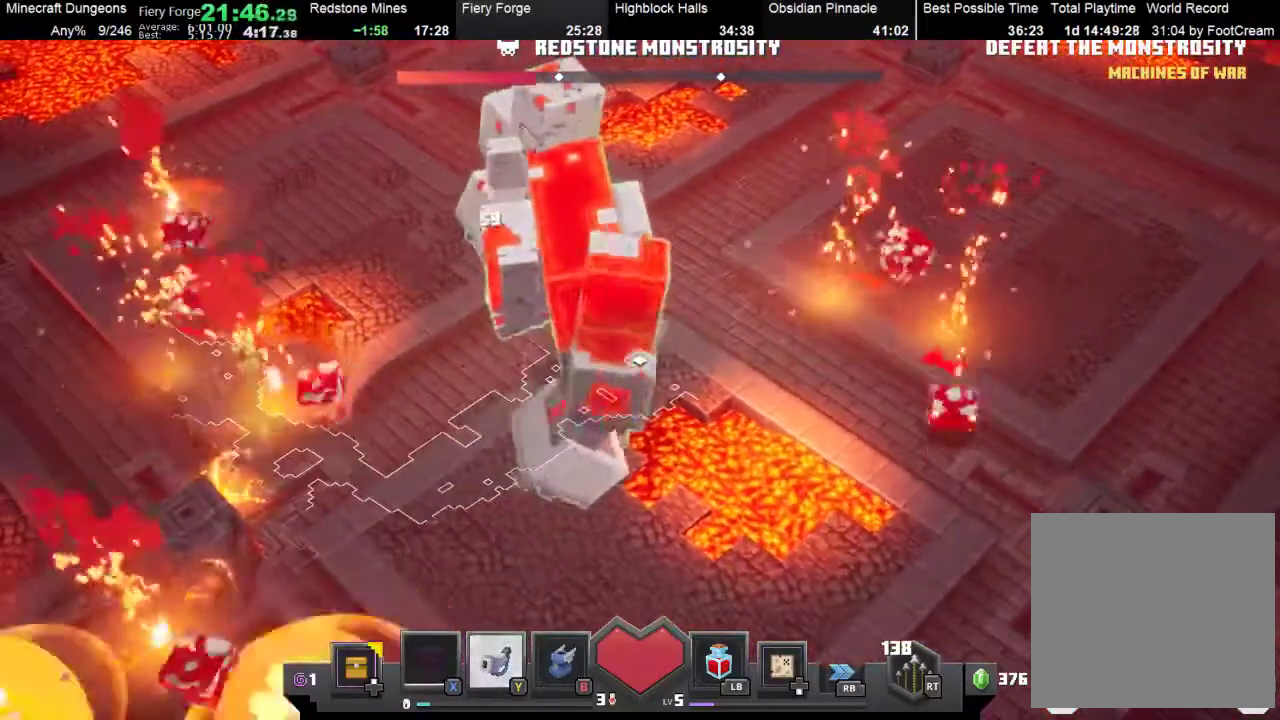
{"buttons": ["A"], "left_stick": "down-left", "events": [[500, "left_stick", "down-left"]]}
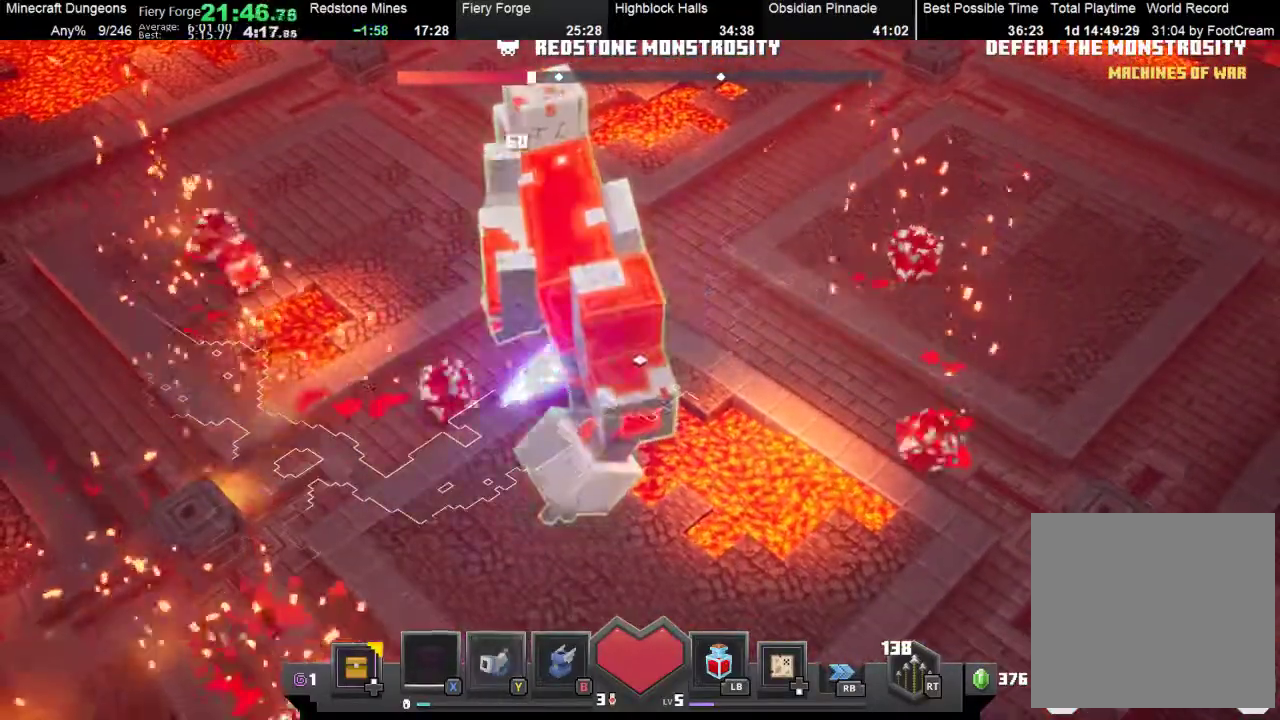
{"buttons": [], "left_stick": "down-left", "events": [[33, "A", "up"], [133, "left_stick", "down"], [367, "left_stick", "down-left"]]}
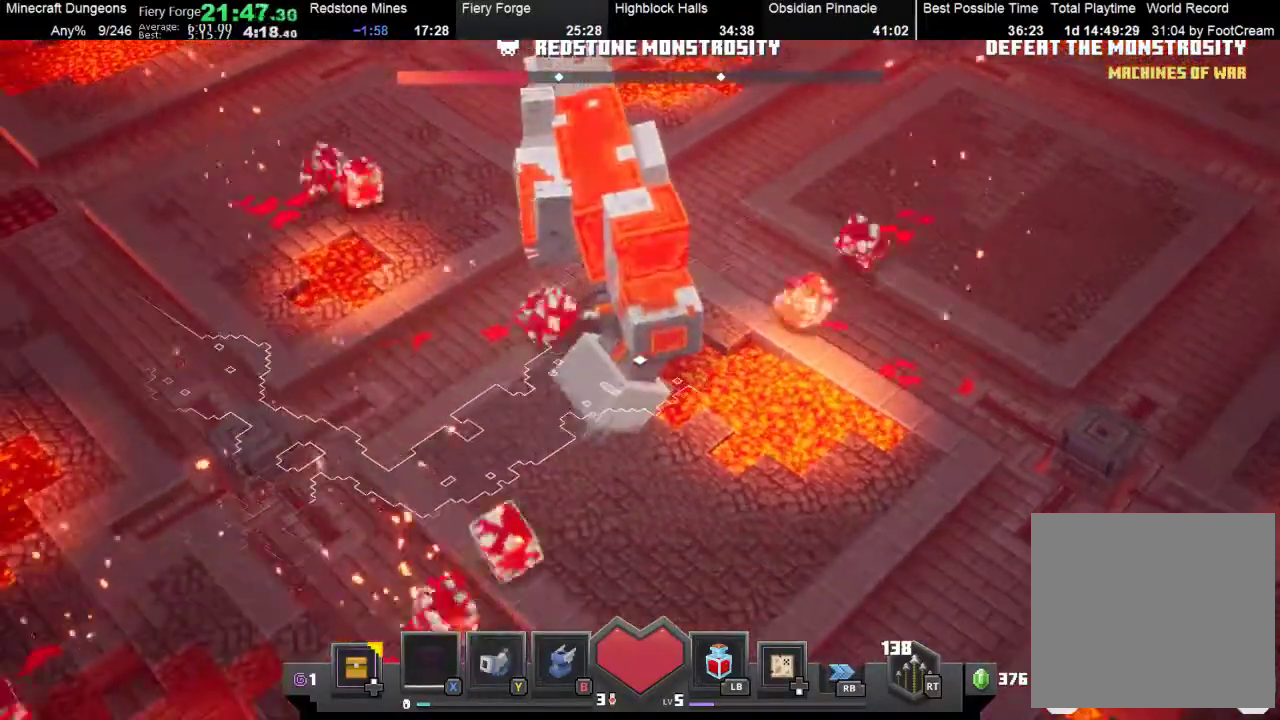
{"buttons": ["Y"], "left_stick": "down-left", "events": [[33, "A", "down"], [100, "left_stick", "left"], [167, "left_stick", "up-left"], [367, "A", "up"], [467, "Y", "down"], [467, "left_stick", "down-left"]]}
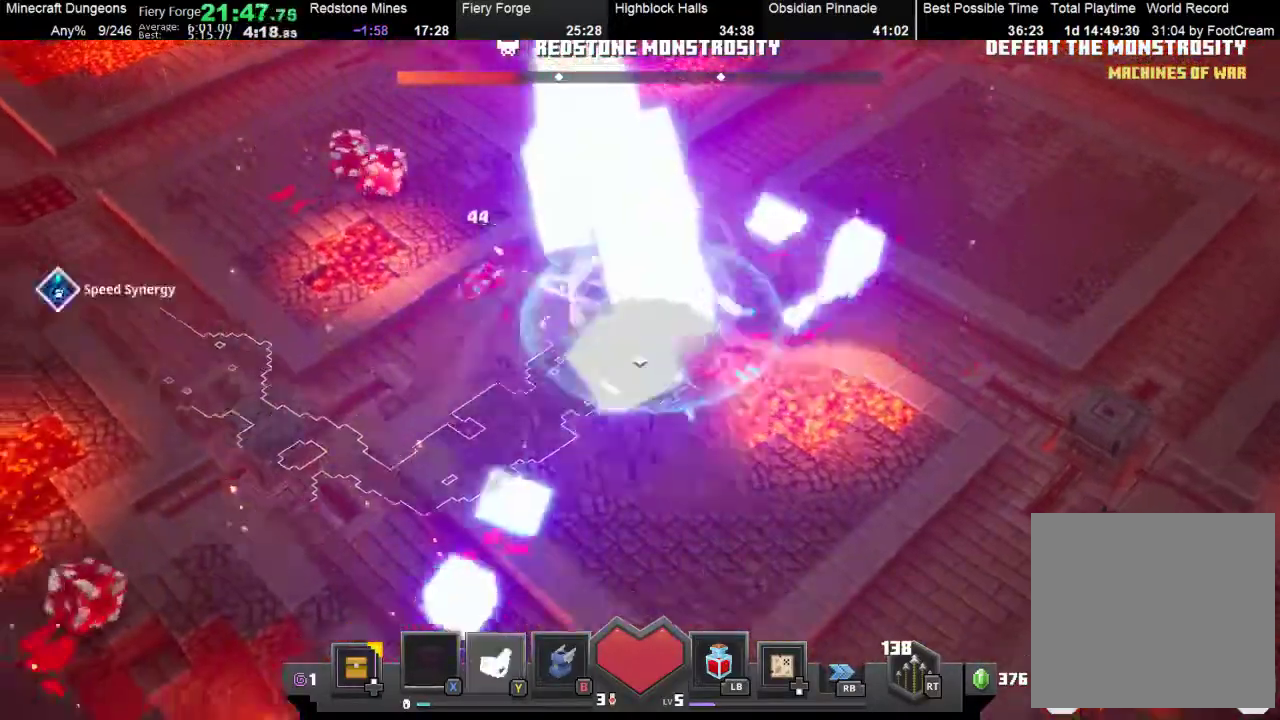
{"buttons": [], "left_stick": "up-right", "events": [[100, "Y", "up"], [200, "left_stick", "up-left"], [267, "X", "down"], [333, "left_stick", "up"], [367, "X", "up"], [467, "left_stick", "up-right"]]}
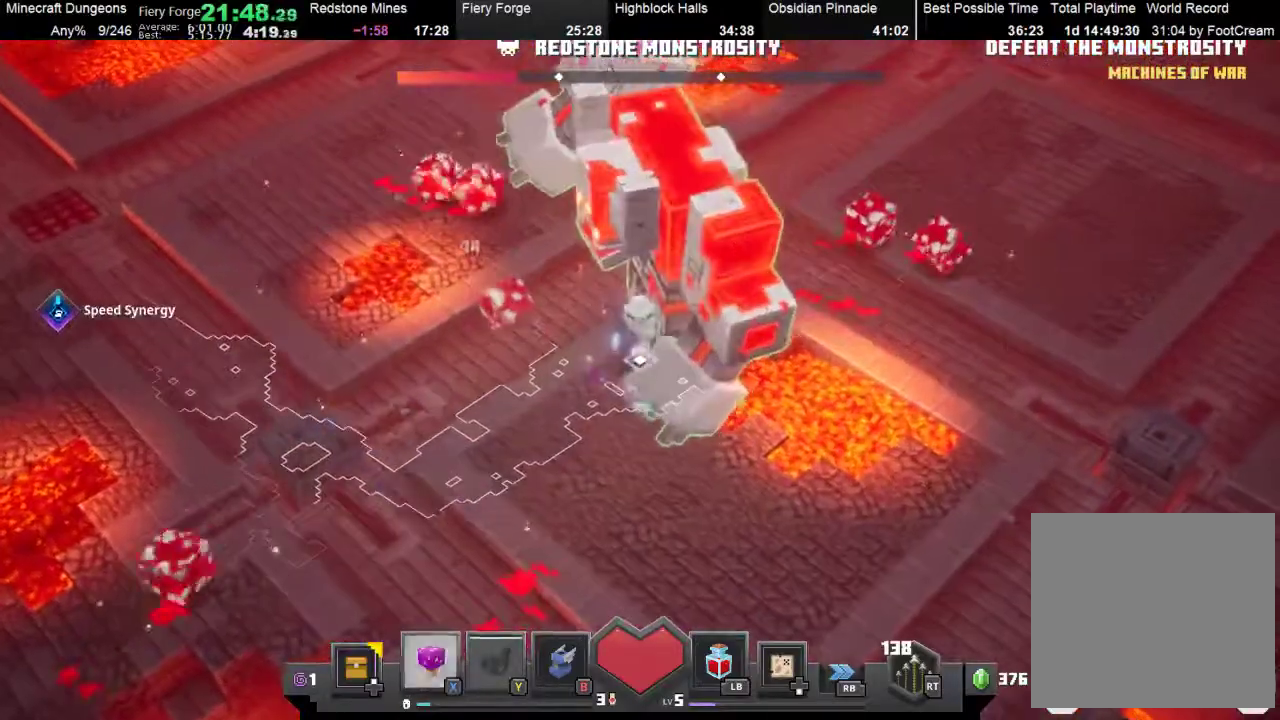
{"buttons": ["X"], "left_stick": "up", "events": [[200, "left_stick", "up"], [333, "A", "down"], [400, "A", "up"], [500, "X", "down"]]}
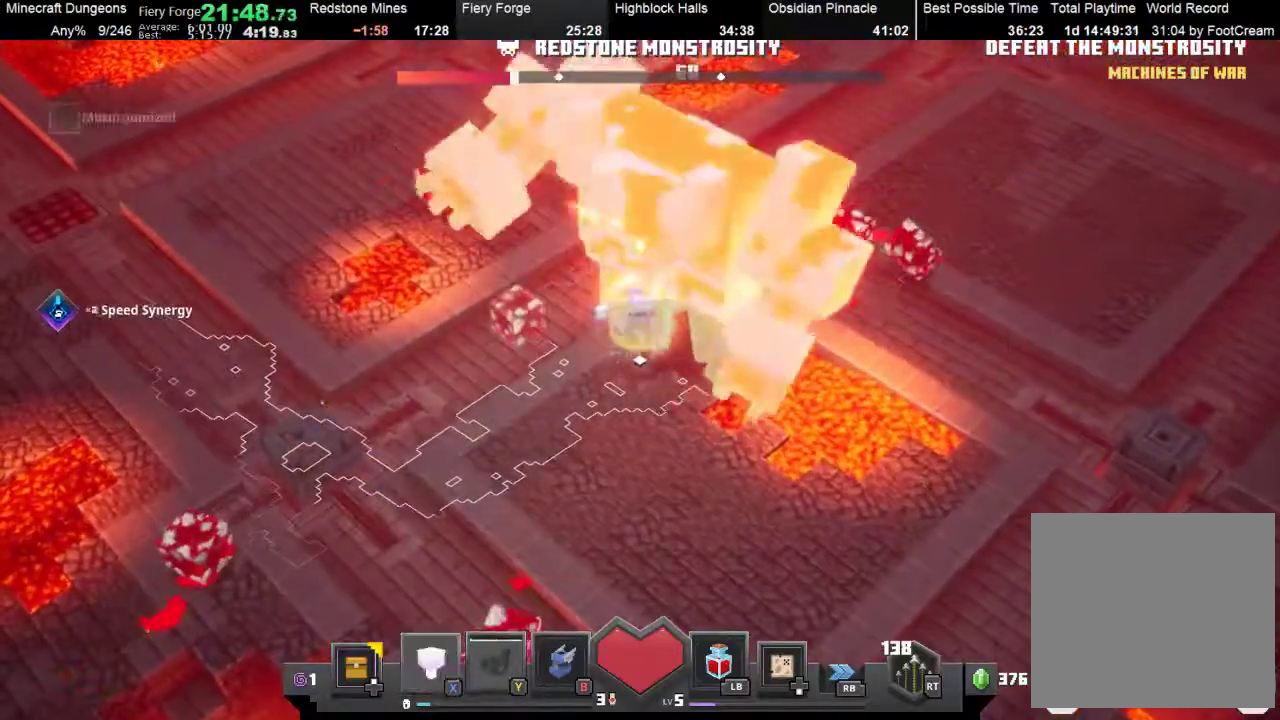
{"buttons": ["A"], "left_stick": "up-right", "events": [[100, "X", "up"], [167, "A", "down"], [400, "A", "up"], [400, "left_stick", "up-right"], [467, "A", "down"]]}
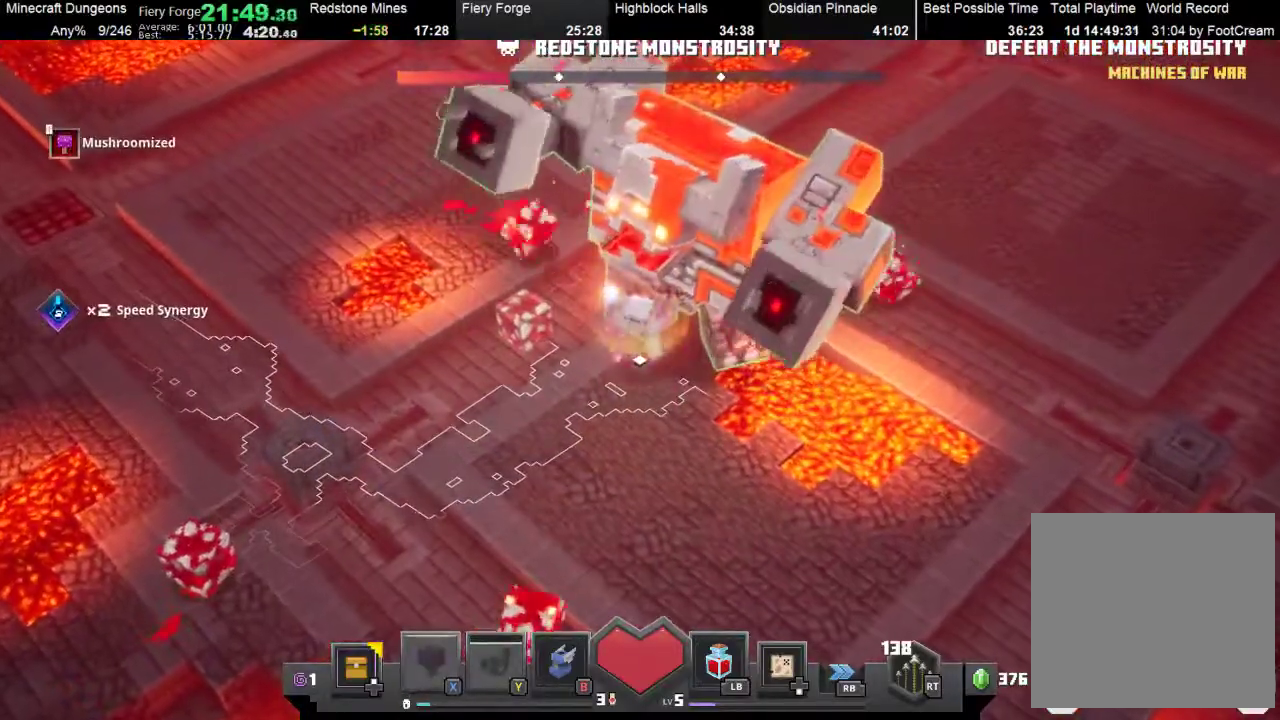
{"buttons": ["A"], "left_stick": "up", "events": [[100, "left_stick", "up"]]}
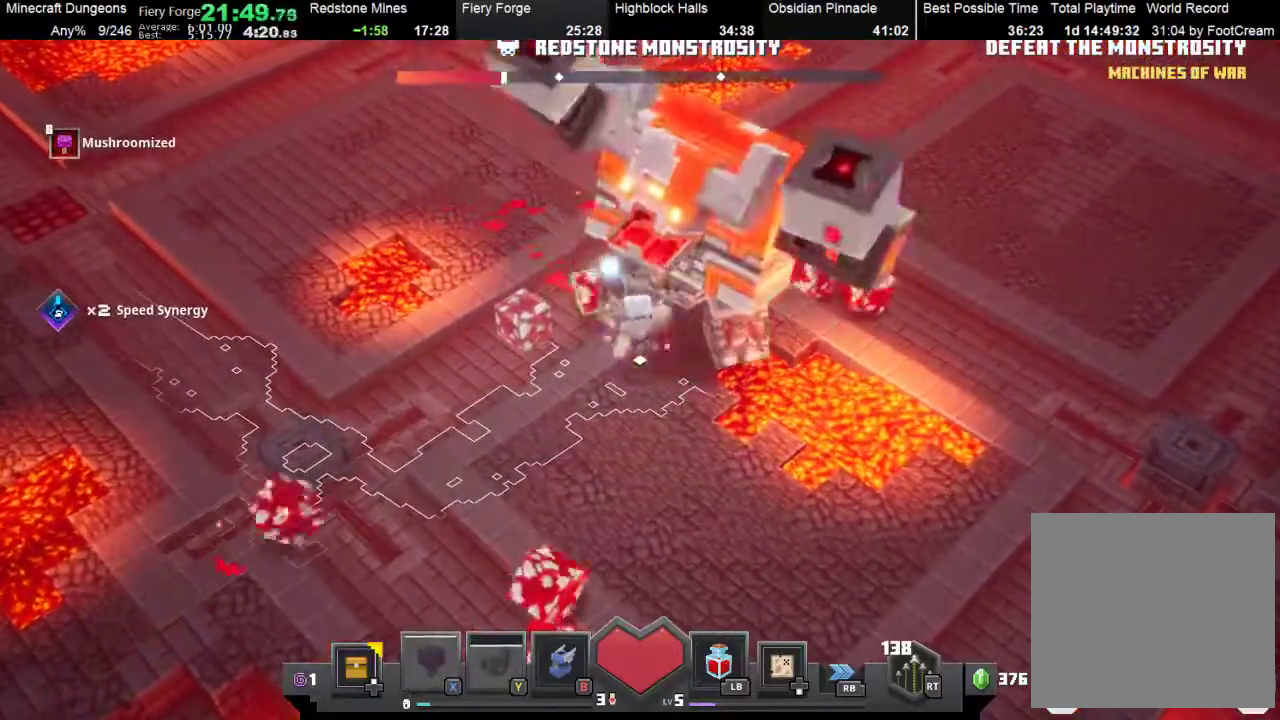
{"buttons": [], "left_stick": "up-left", "events": [[433, "left_stick", "up-left"], [500, "A", "up"]]}
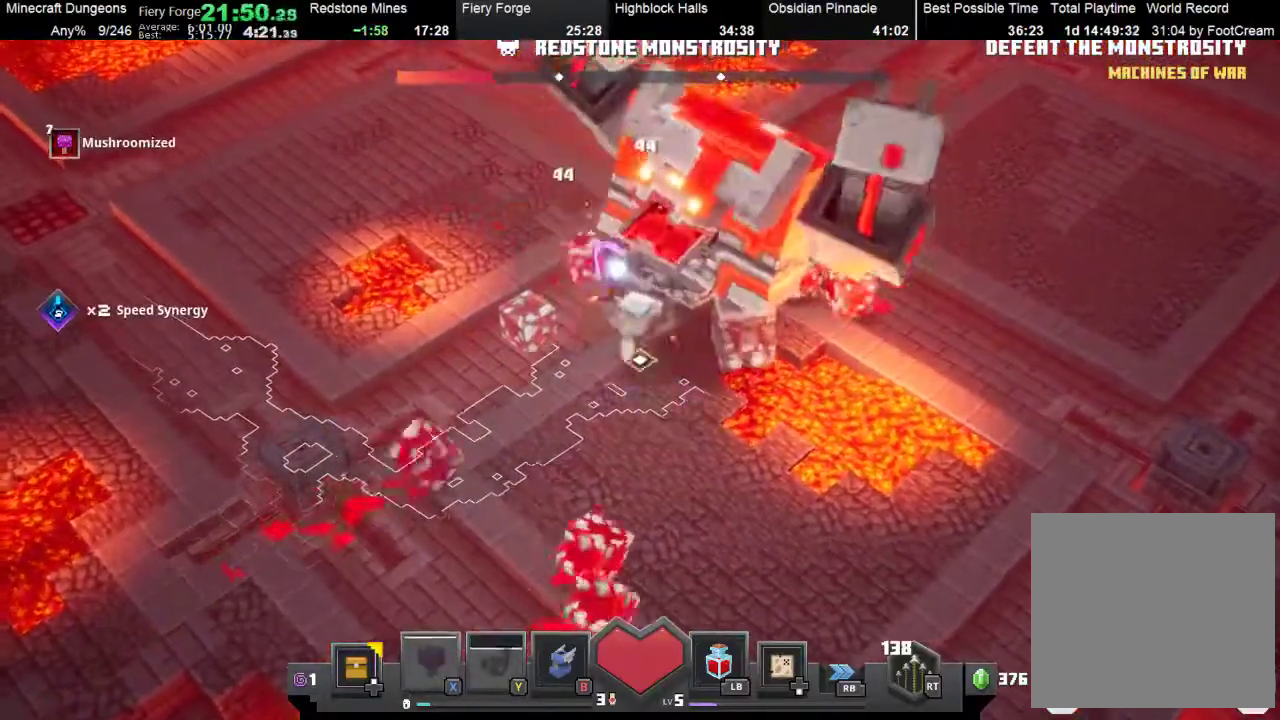
{"buttons": [], "left_stick": "up", "events": [[333, "left_stick", "up"]]}